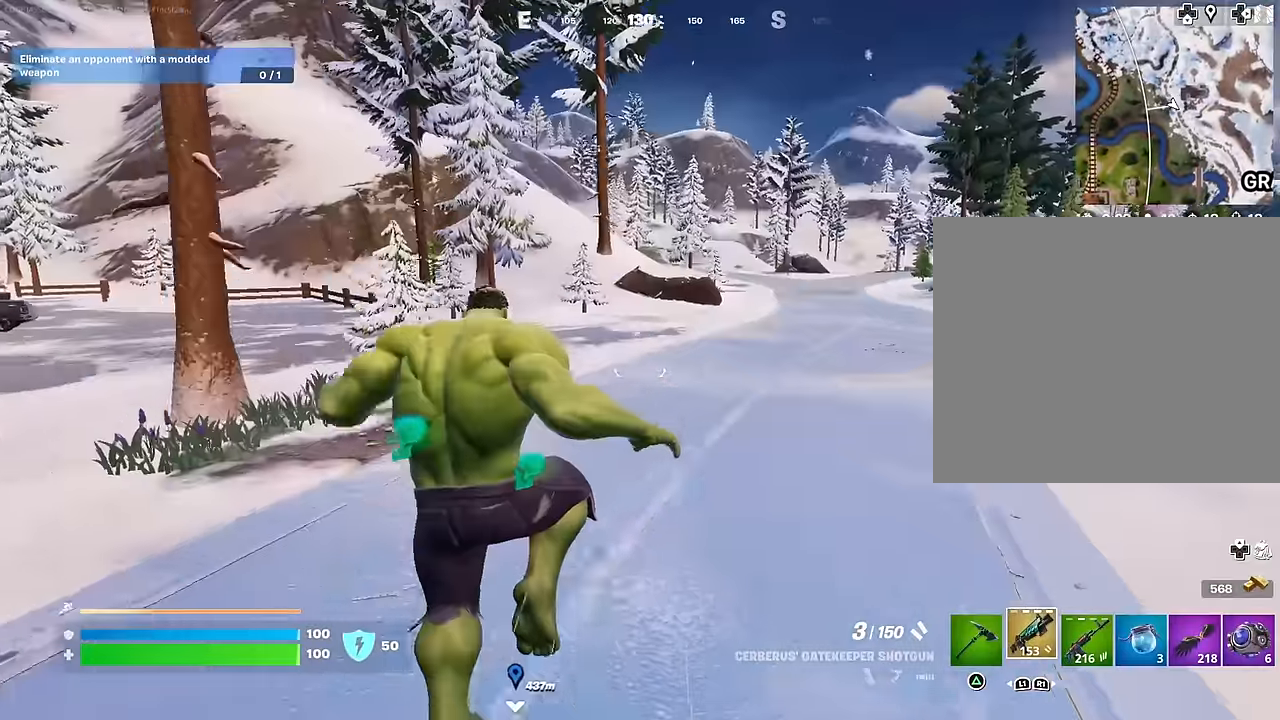
Gameplay with a controller (PlayStation layout); each line is a JSON object with the inputs held at the frame after it. "events" lists button and stick changes between this image and that frame as [ms after this image, input, new state], when the widget could be followed in between.
{"buttons": [], "left_stick": "up", "right_stick": "up", "events": [[133, "left_stick", "up-right"], [150, "right_stick", "right"], [267, "CROSS", "down"], [300, "left_stick", "up"], [350, "CROSS", "up"], [383, "right_stick", "center"], [467, "right_stick", "up"]]}
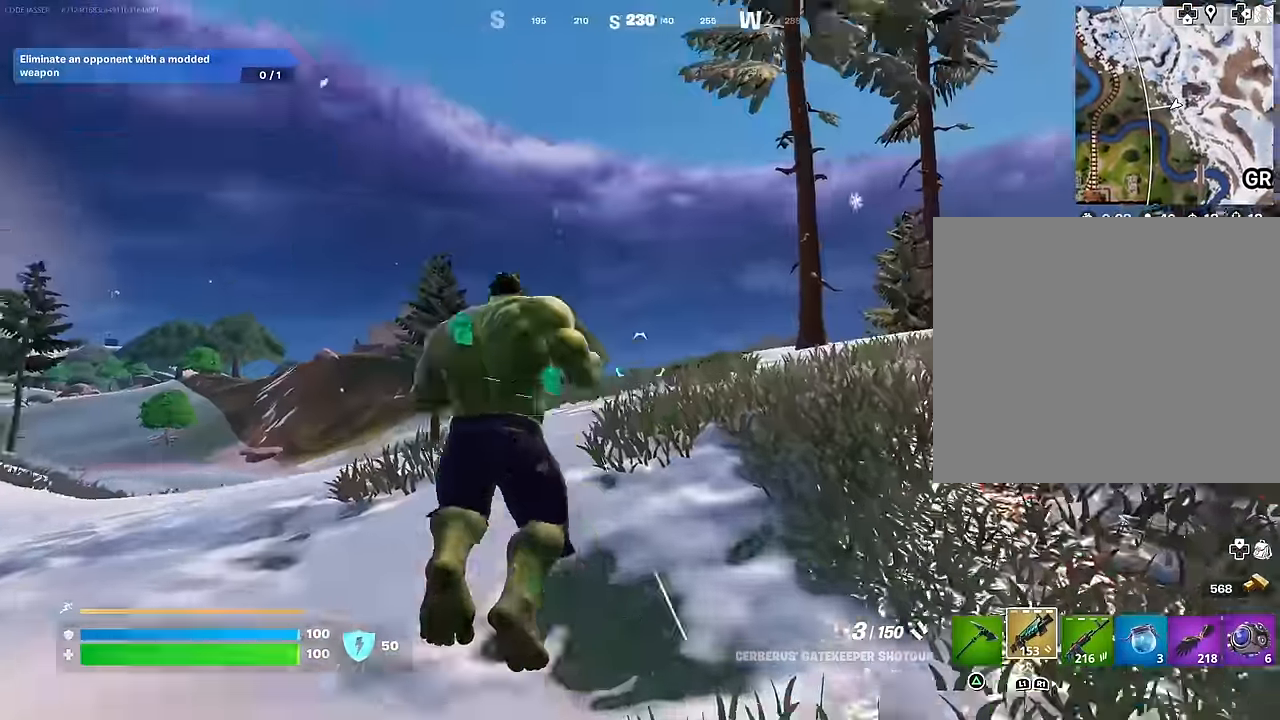
{"buttons": ["L1"], "left_stick": "up", "right_stick": "center", "events": [[50, "CROSS", "down"], [50, "right_stick", "center"], [133, "CROSS", "up"], [150, "right_stick", "down-left"], [267, "right_stick", "center"], [333, "R3", "down"], [417, "R3", "up"], [483, "L1", "down"]]}
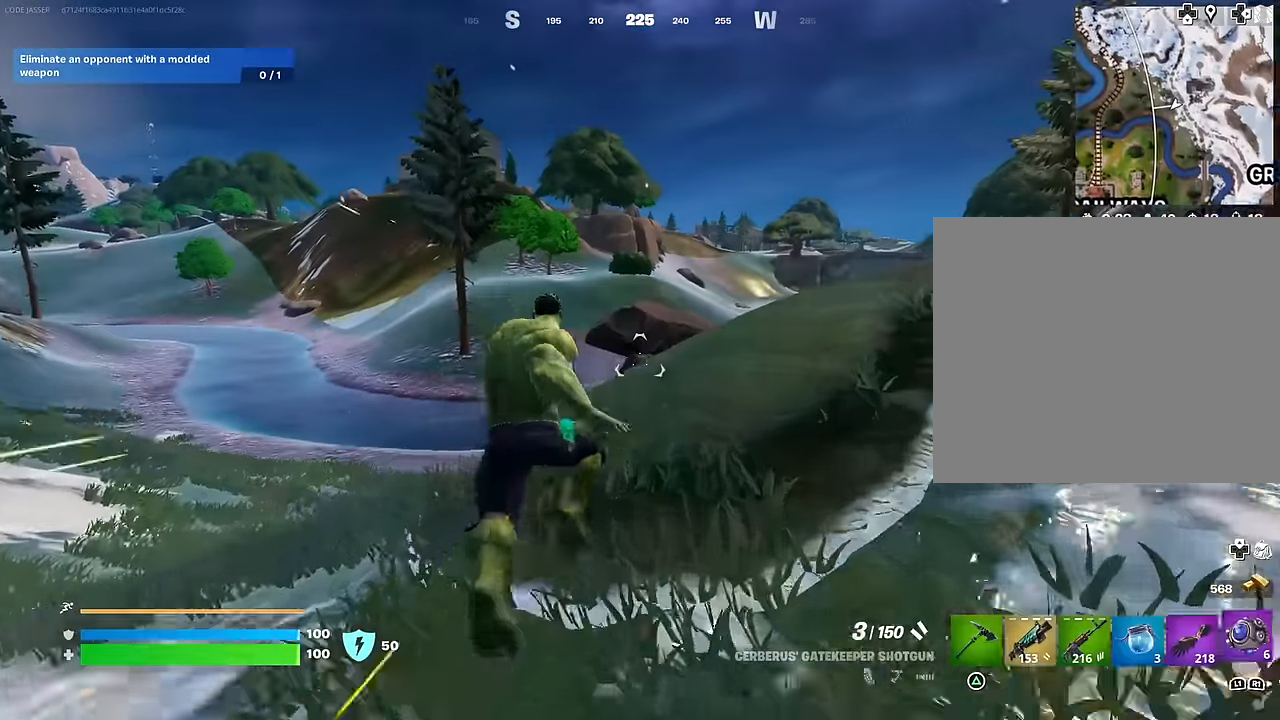
{"buttons": [], "left_stick": "up", "right_stick": "center", "events": [[50, "L1", "up"], [117, "L1", "down"], [200, "L1", "up"], [400, "CROSS", "down"], [483, "CROSS", "up"]]}
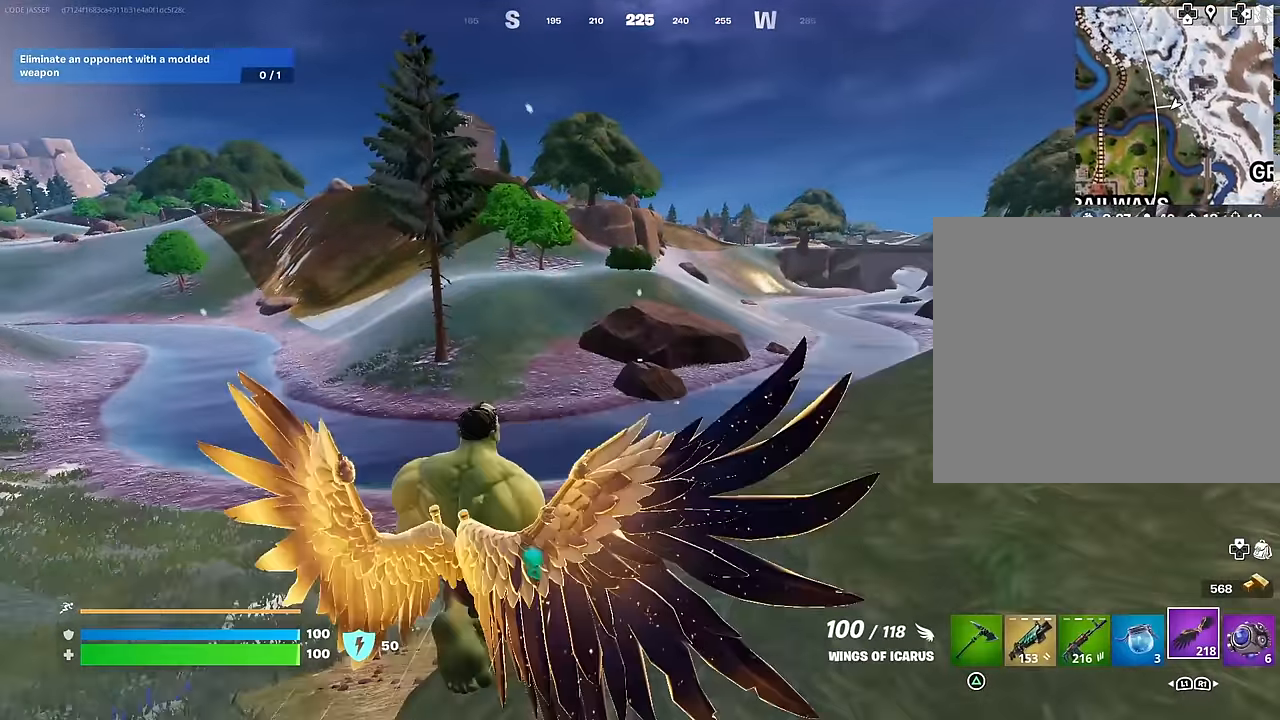
{"buttons": [], "left_stick": "up", "right_stick": "center", "events": [[133, "right_stick", "up"], [200, "CROSS", "down"], [200, "right_stick", "center"], [283, "CROSS", "up"]]}
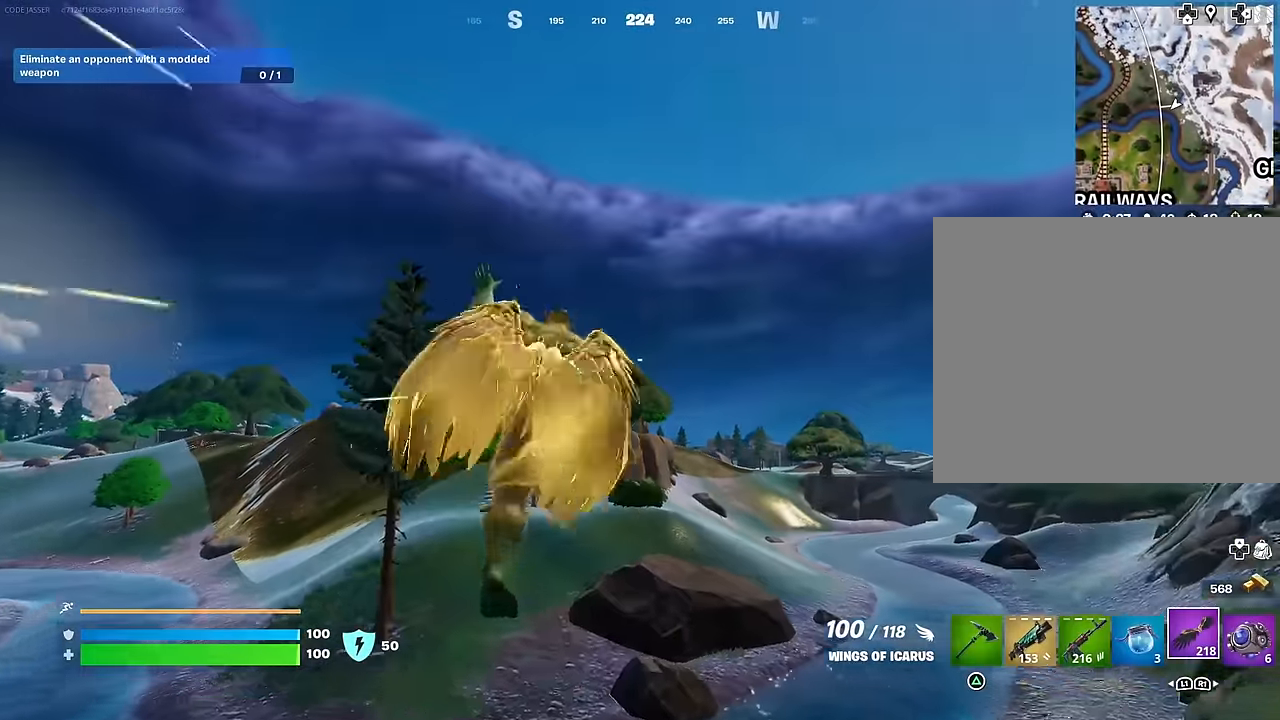
{"buttons": [], "left_stick": "up-right", "right_stick": "center", "events": [[133, "R2", "down"], [217, "R2", "up"], [267, "right_stick", "down-left"], [400, "left_stick", "up-right"], [400, "right_stick", "center"]]}
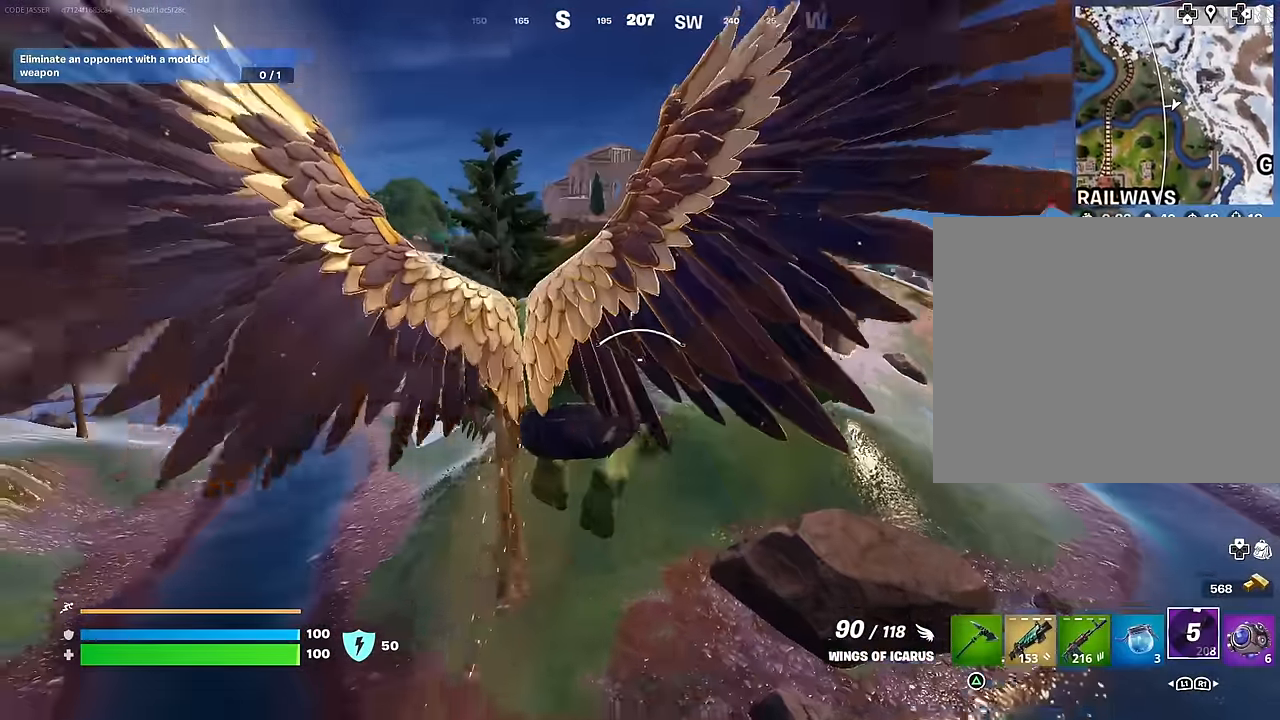
{"buttons": [], "left_stick": "up-right", "right_stick": "center", "events": []}
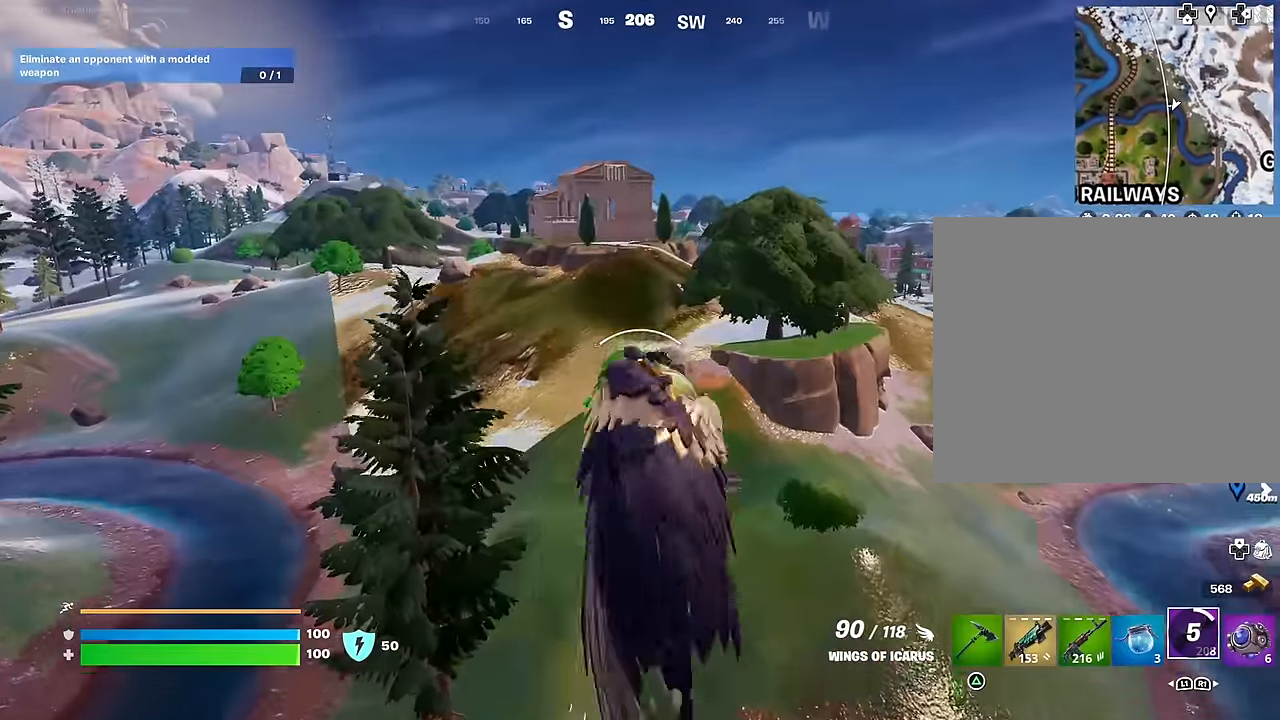
{"buttons": ["R2"], "left_stick": "up-right", "right_stick": "center", "events": [[183, "R2", "down"]]}
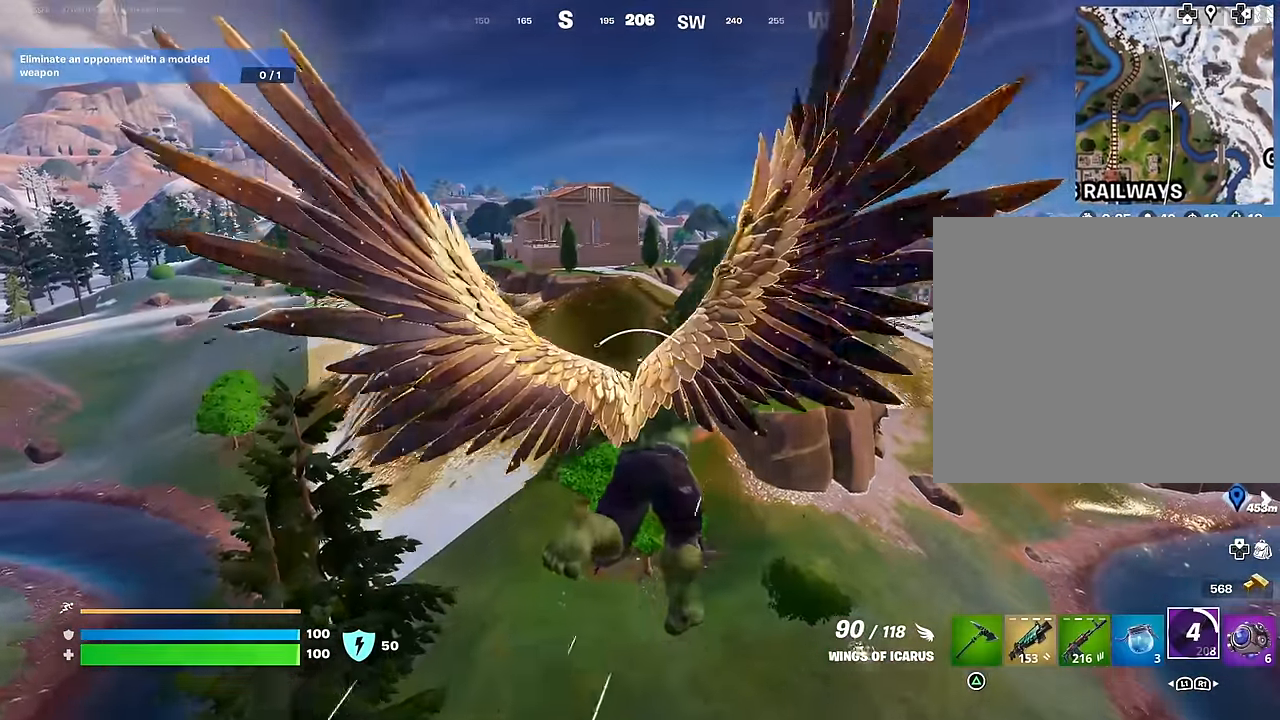
{"buttons": ["R2"], "left_stick": "up", "right_stick": "up", "events": [[467, "left_stick", "up"], [467, "right_stick", "up"]]}
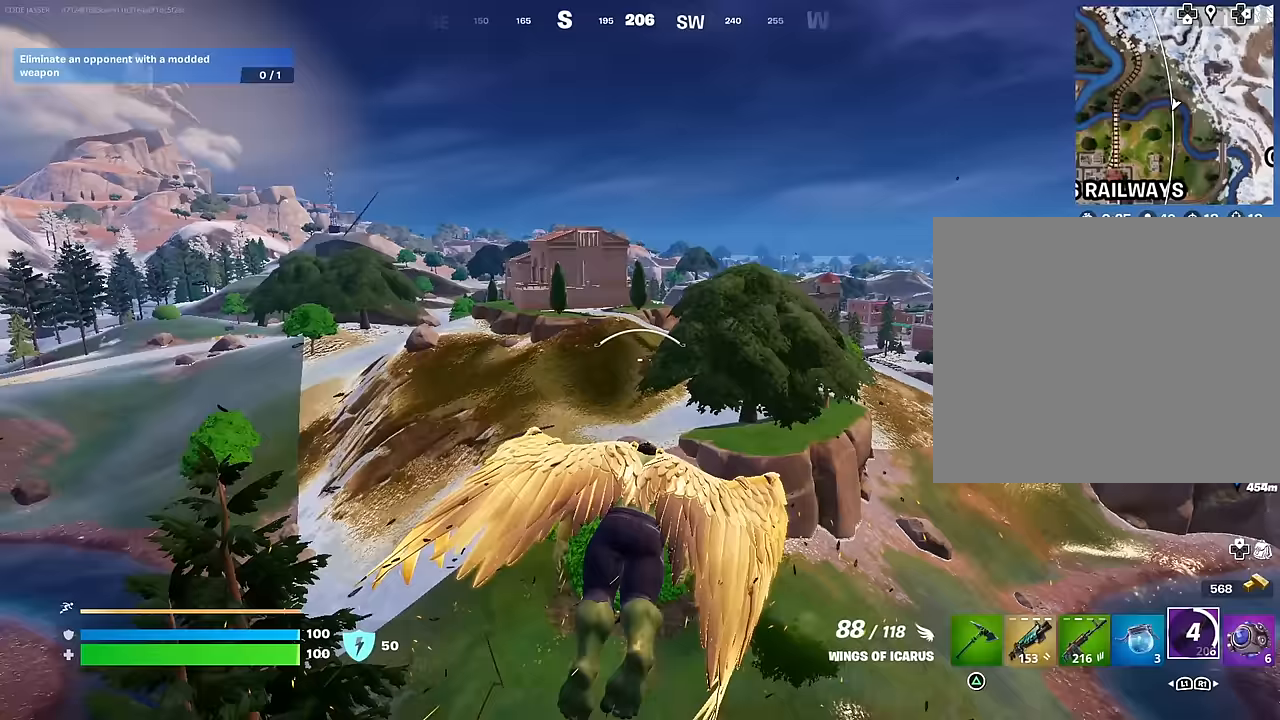
{"buttons": ["R2"], "left_stick": "up", "right_stick": "center", "events": [[33, "right_stick", "center"], [200, "R2", "up"], [300, "R2", "down"]]}
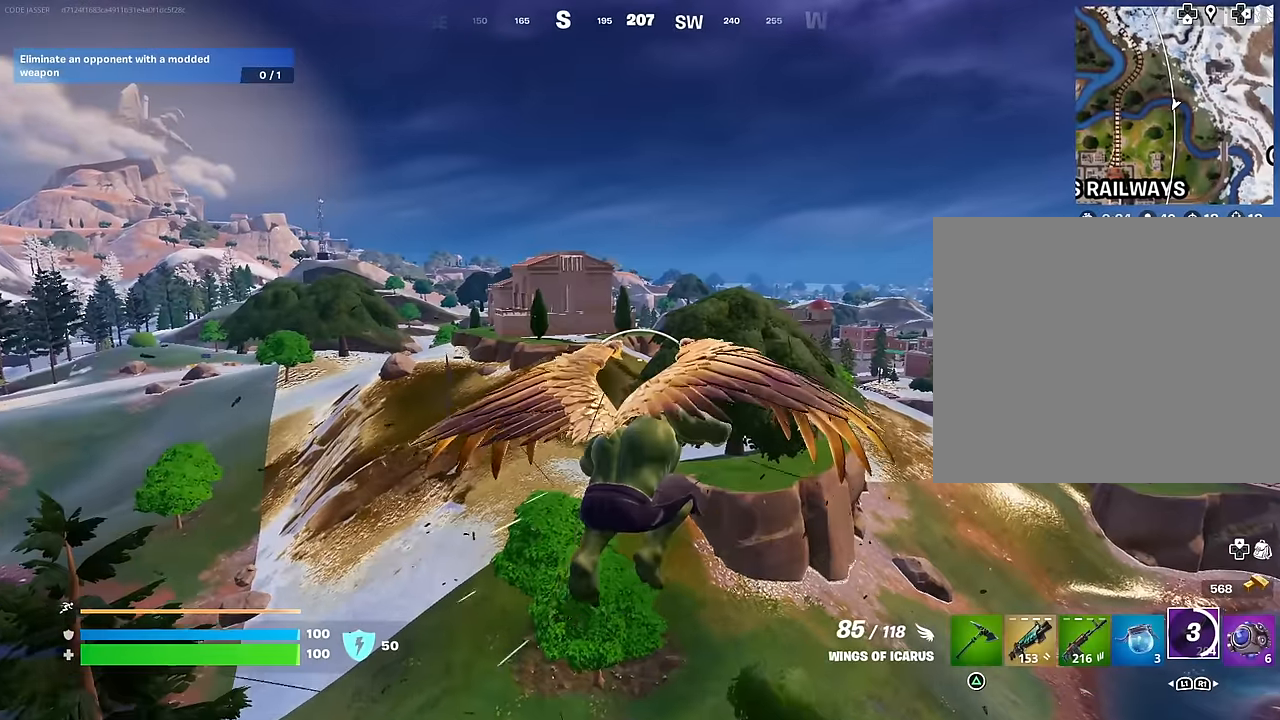
{"buttons": [], "left_stick": "up", "right_stick": "center", "events": [[17, "R2", "up"]]}
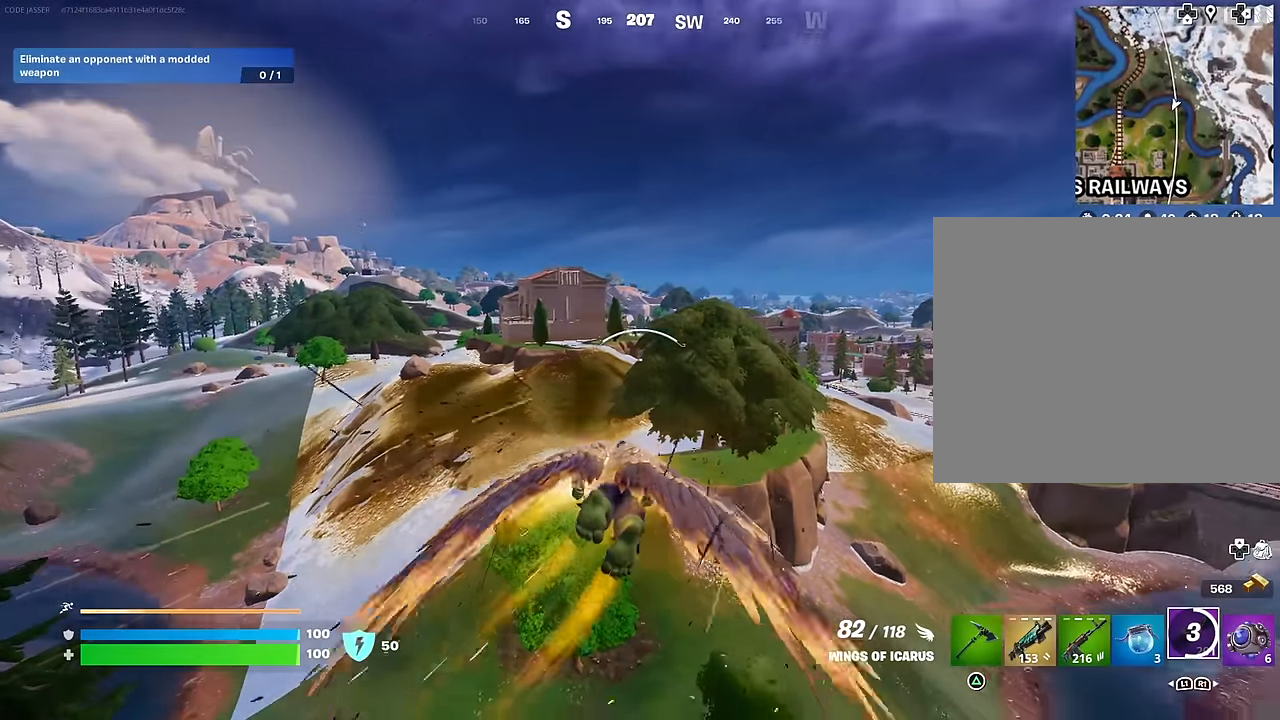
{"buttons": ["R2"], "left_stick": "center", "right_stick": "center", "events": [[17, "R2", "down"], [150, "left_stick", "center"], [183, "R2", "up"], [267, "R2", "down"], [417, "R2", "up"], [467, "R2", "down"]]}
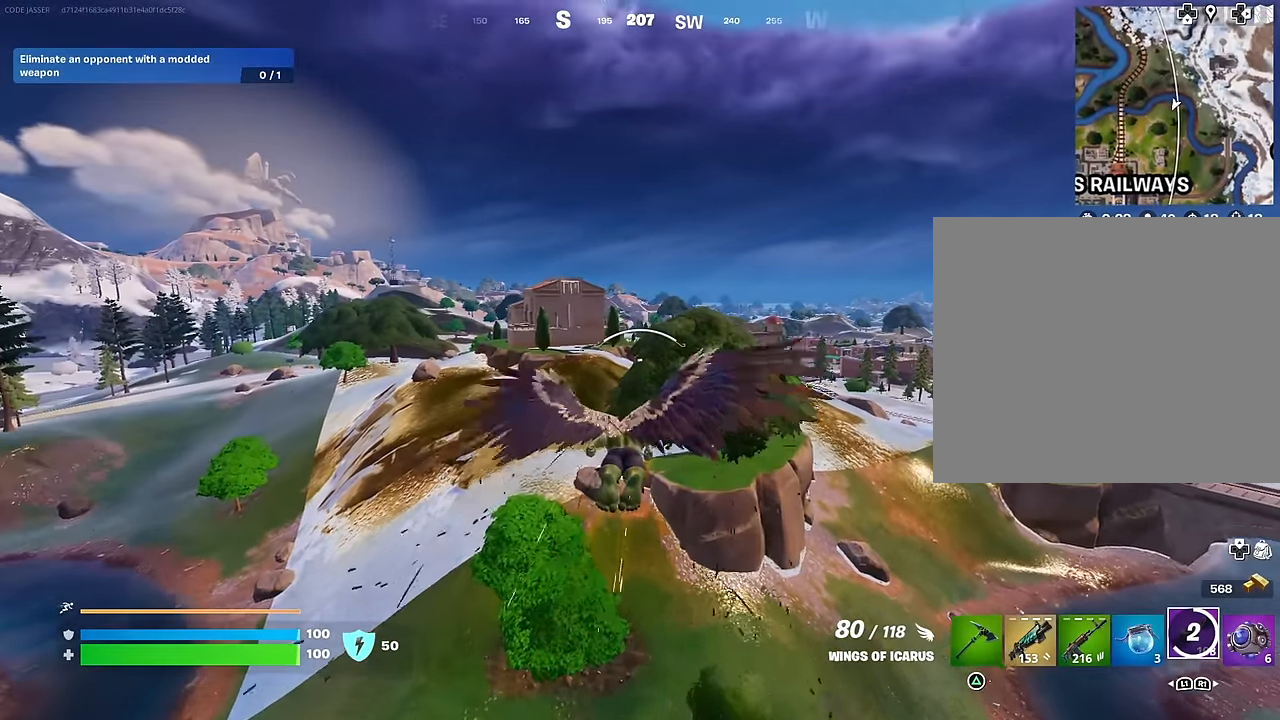
{"buttons": [], "left_stick": "center", "right_stick": "center", "events": [[100, "R2", "up"], [167, "R2", "down"], [317, "R2", "up"], [367, "R2", "down"], [500, "R2", "up"]]}
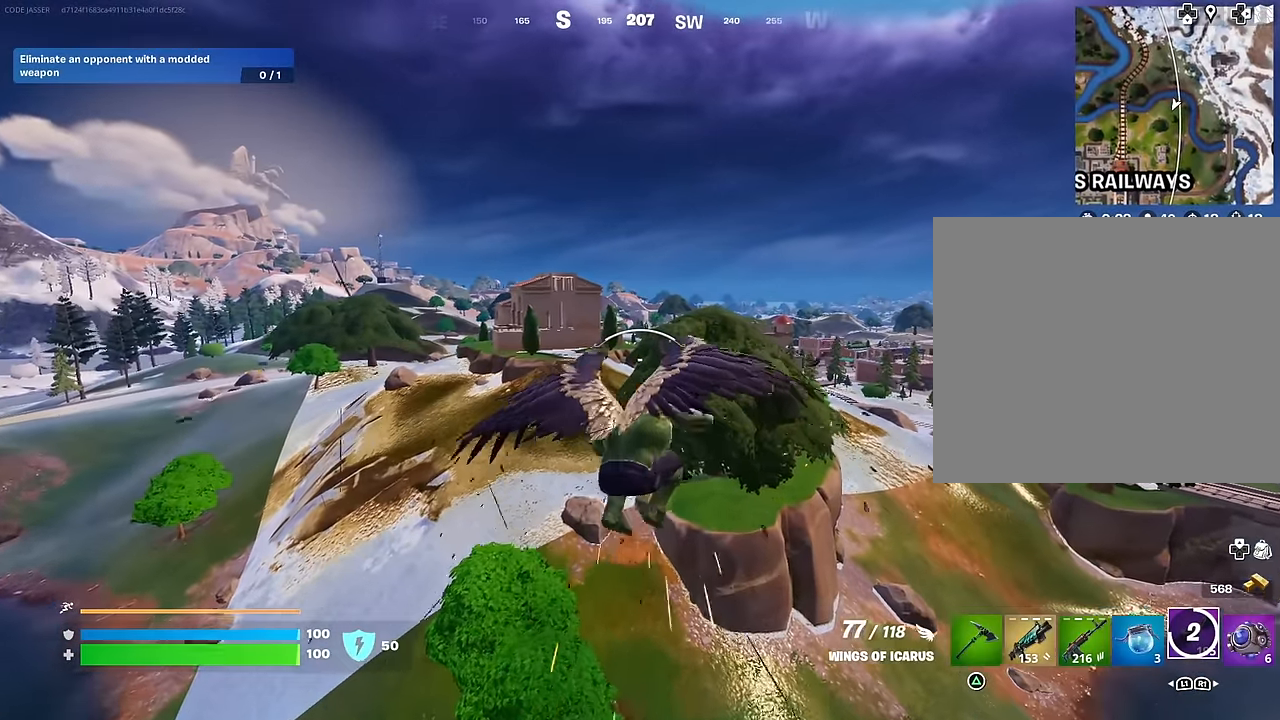
{"buttons": [], "left_stick": "center", "right_stick": "center", "events": [[50, "R2", "down"], [200, "R2", "up"]]}
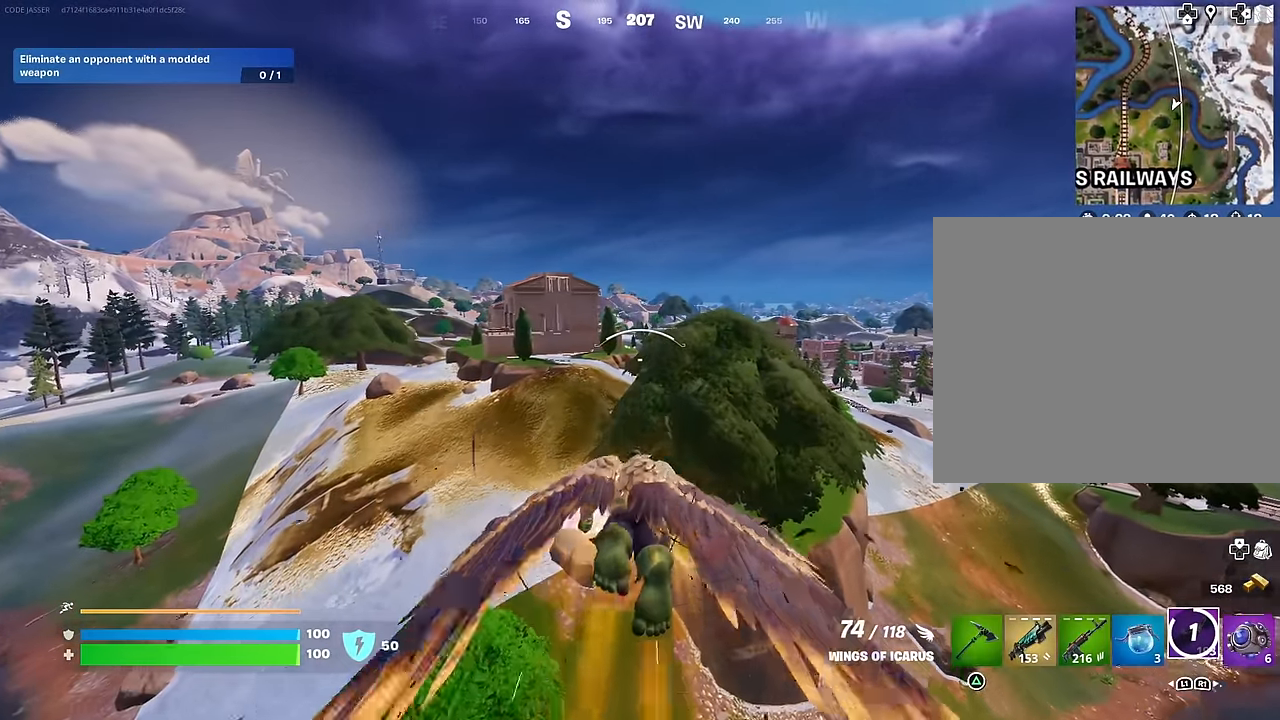
{"buttons": [], "left_stick": "center", "right_stick": "center", "events": [[300, "R2", "down"], [400, "R2", "up"]]}
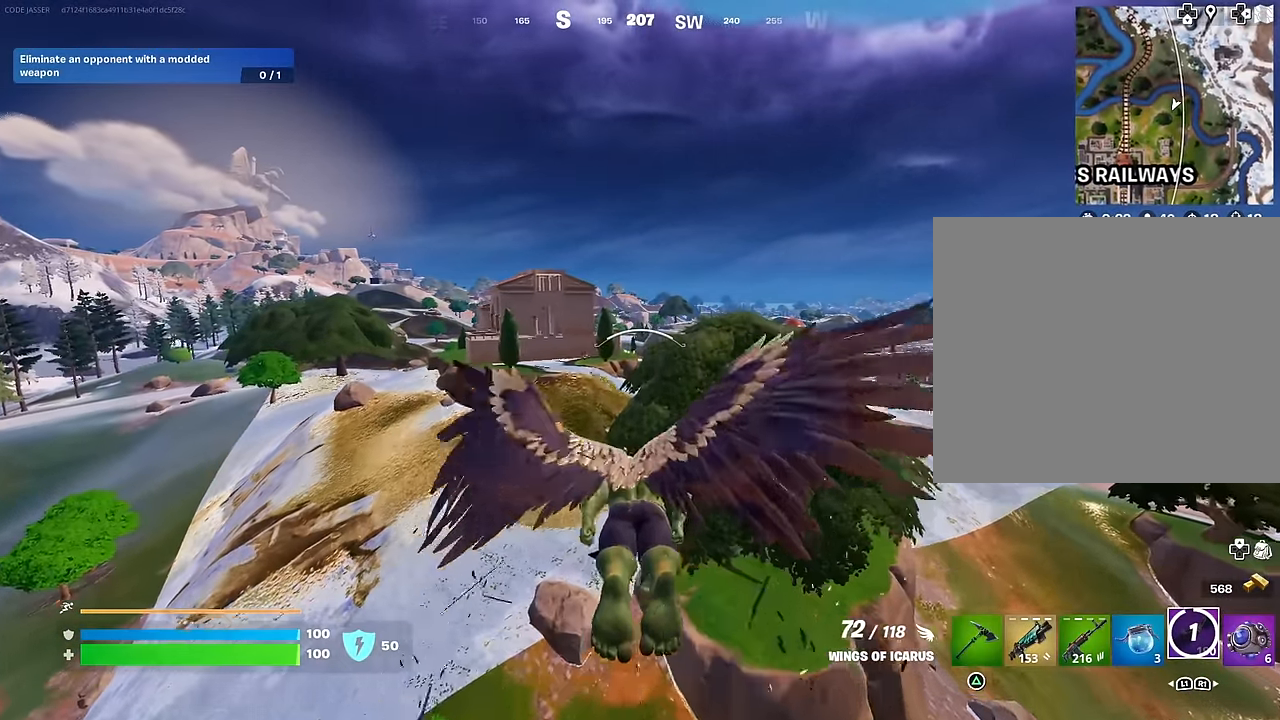
{"buttons": [], "left_stick": "center", "right_stick": "center", "events": [[17, "R2", "down"], [117, "R2", "up"]]}
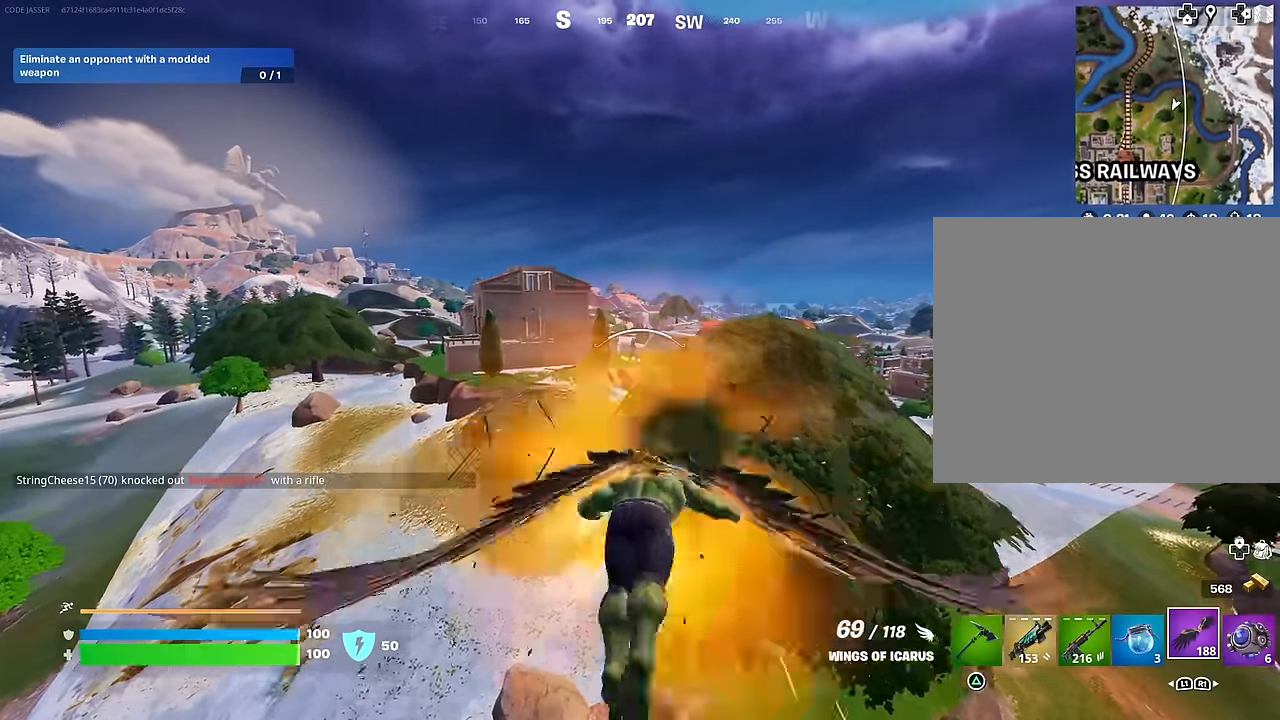
{"buttons": ["R2"], "left_stick": "center", "right_stick": "center", "events": [[467, "R2", "down"]]}
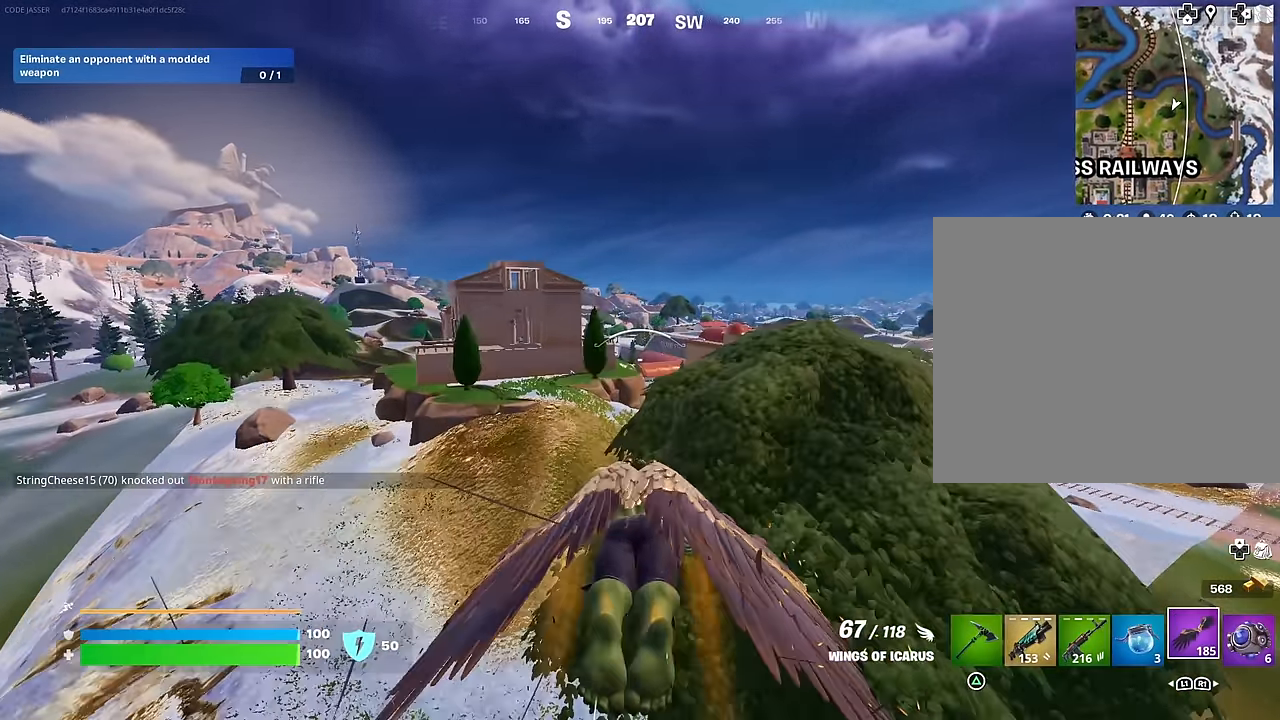
{"buttons": [], "left_stick": "center", "right_stick": "center", "events": [[133, "R2", "up"]]}
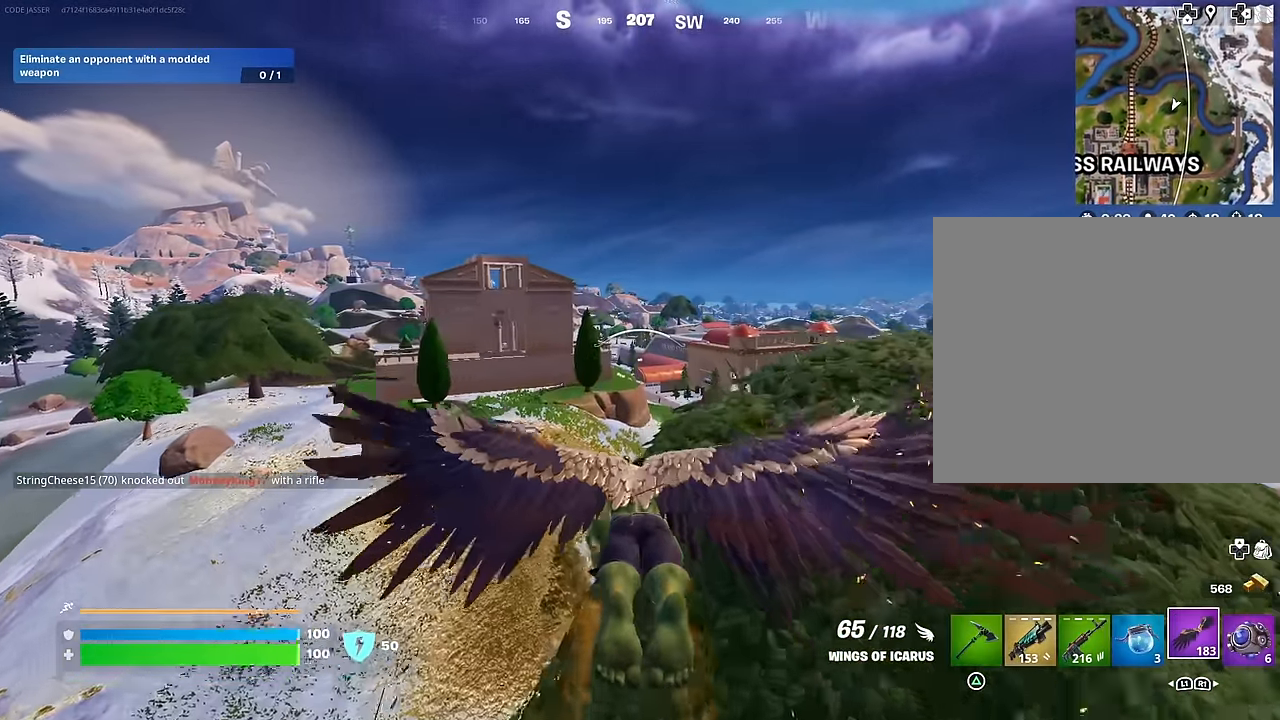
{"buttons": [], "left_stick": "center", "right_stick": "center", "events": [[67, "R2", "down"], [233, "R2", "up"]]}
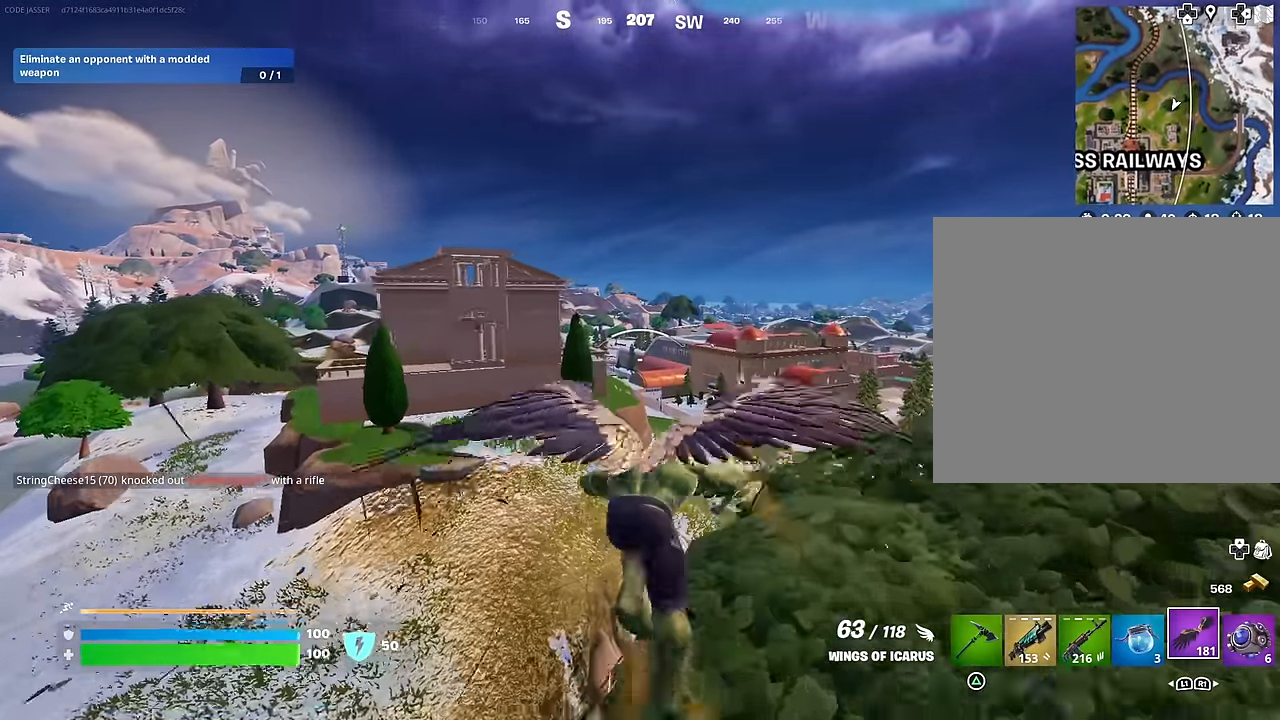
{"buttons": [], "left_stick": "center", "right_stick": "center", "events": []}
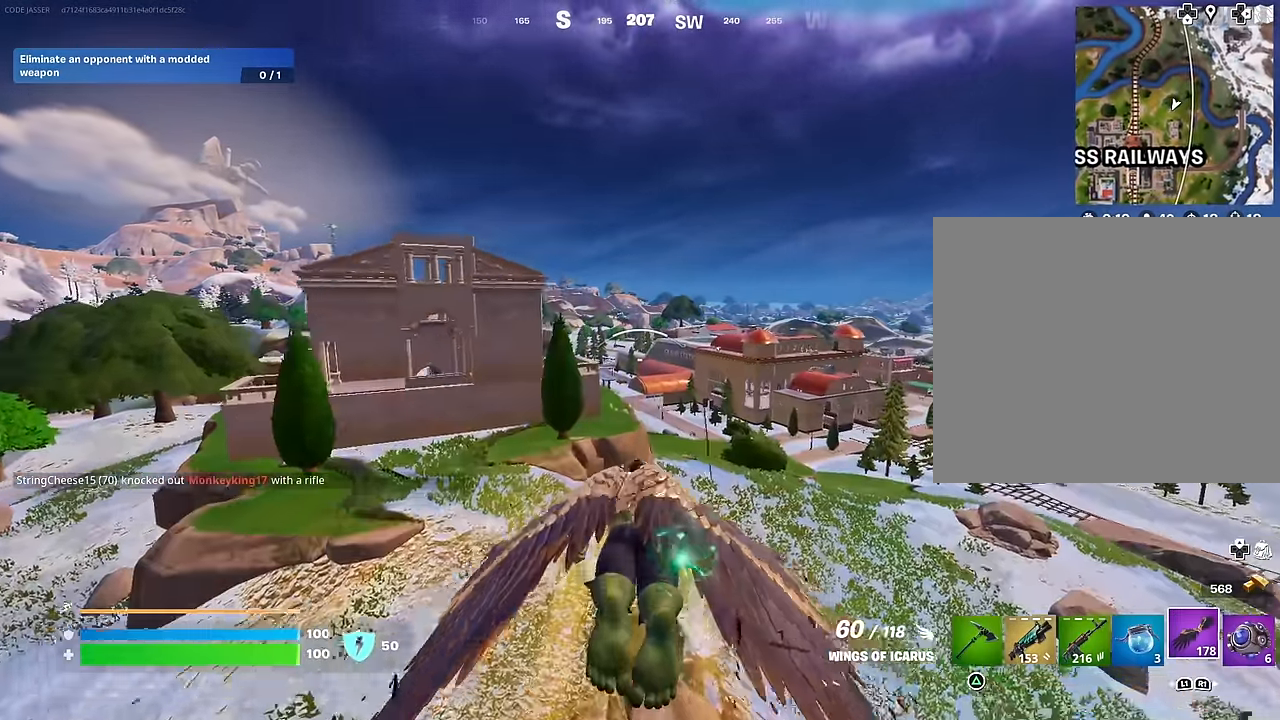
{"buttons": [], "left_stick": "center", "right_stick": "down", "events": [[483, "right_stick", "down"]]}
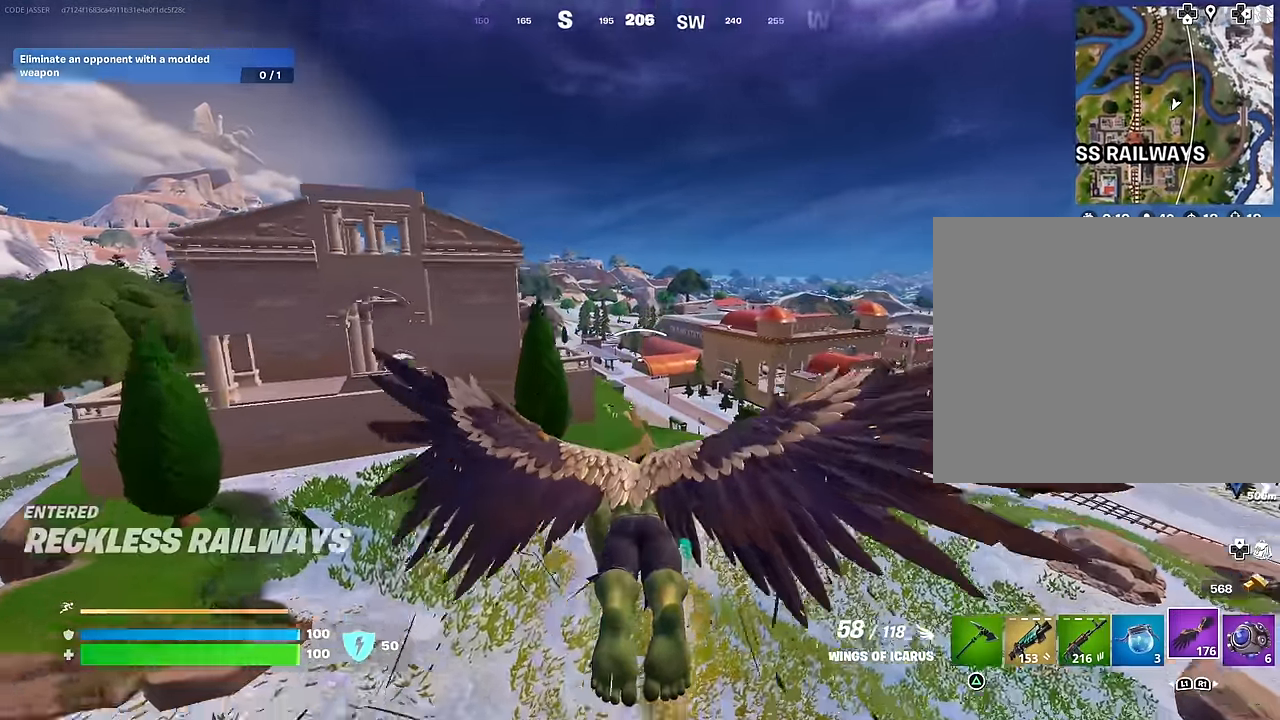
{"buttons": [], "left_stick": "center", "right_stick": "center", "events": [[83, "right_stick", "center"]]}
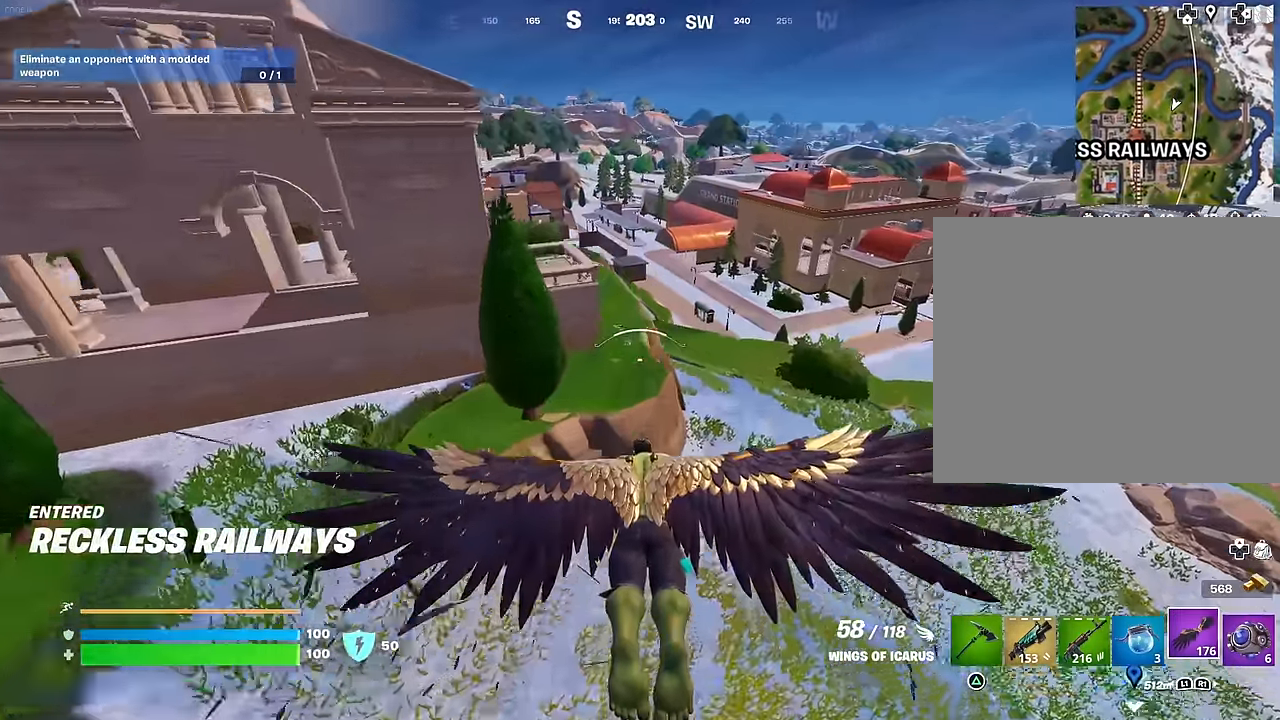
{"buttons": [], "left_stick": "center", "right_stick": "center", "events": []}
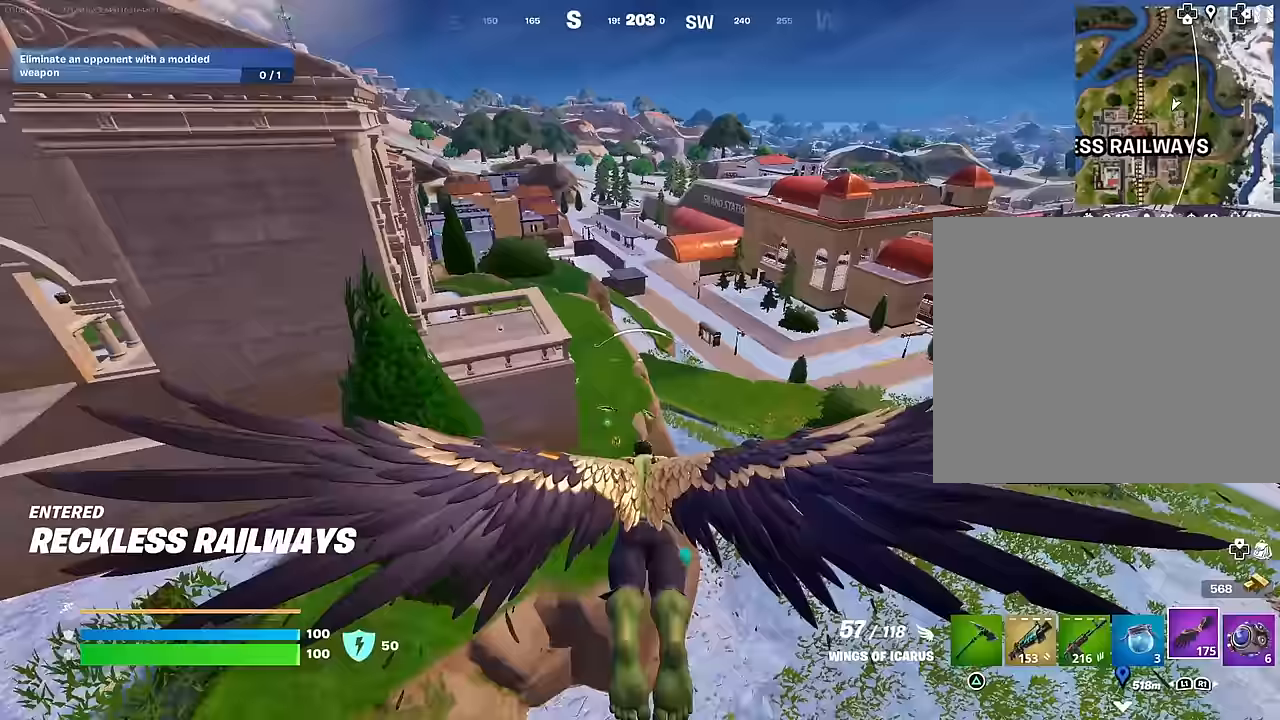
{"buttons": [], "left_stick": "center", "right_stick": "center", "events": [[217, "right_stick", "right"], [283, "right_stick", "center"]]}
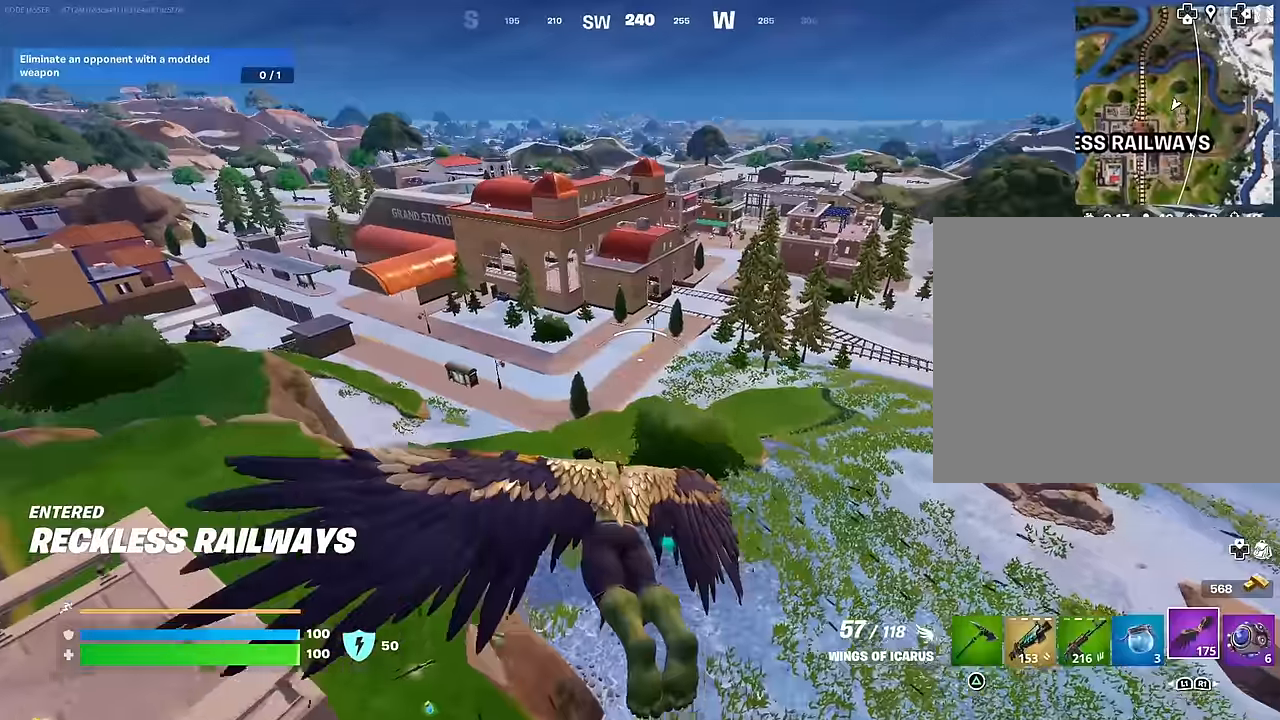
{"buttons": [], "left_stick": "center", "right_stick": "center", "events": [[100, "right_stick", "right"], [250, "right_stick", "left"], [433, "right_stick", "center"]]}
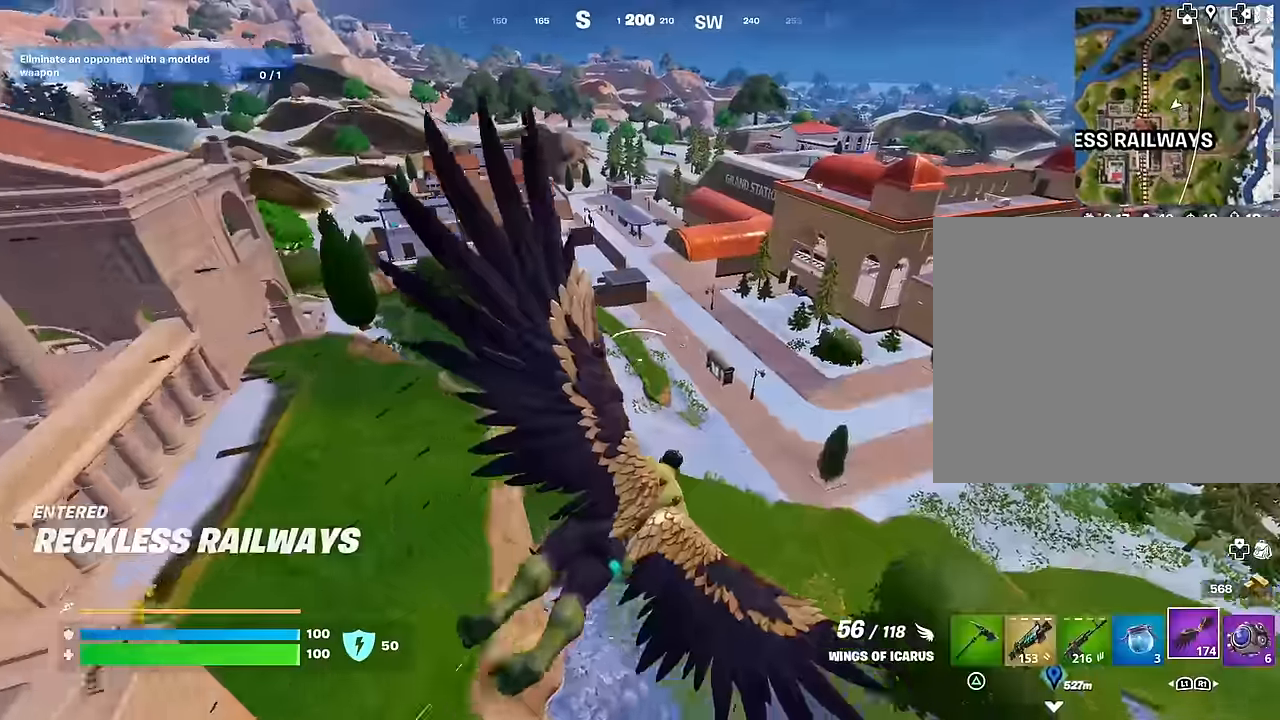
{"buttons": [], "left_stick": "center", "right_stick": "center", "events": []}
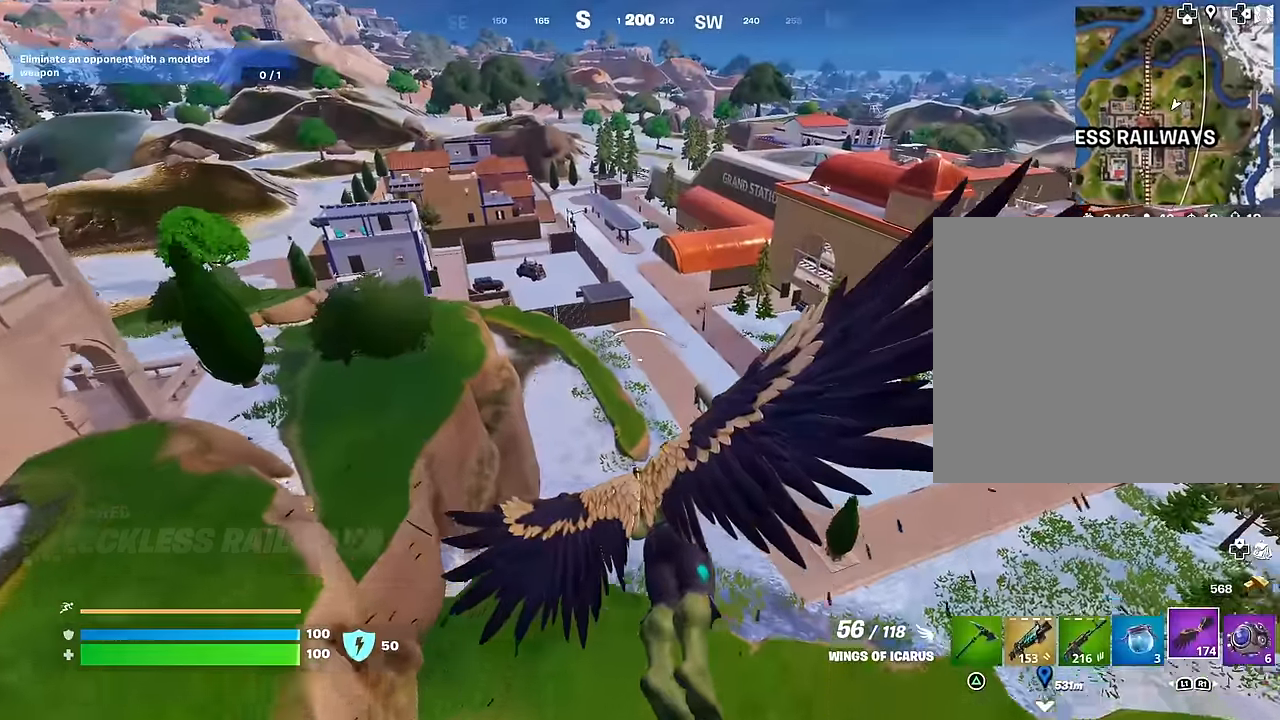
{"buttons": [], "left_stick": "center", "right_stick": "center", "events": []}
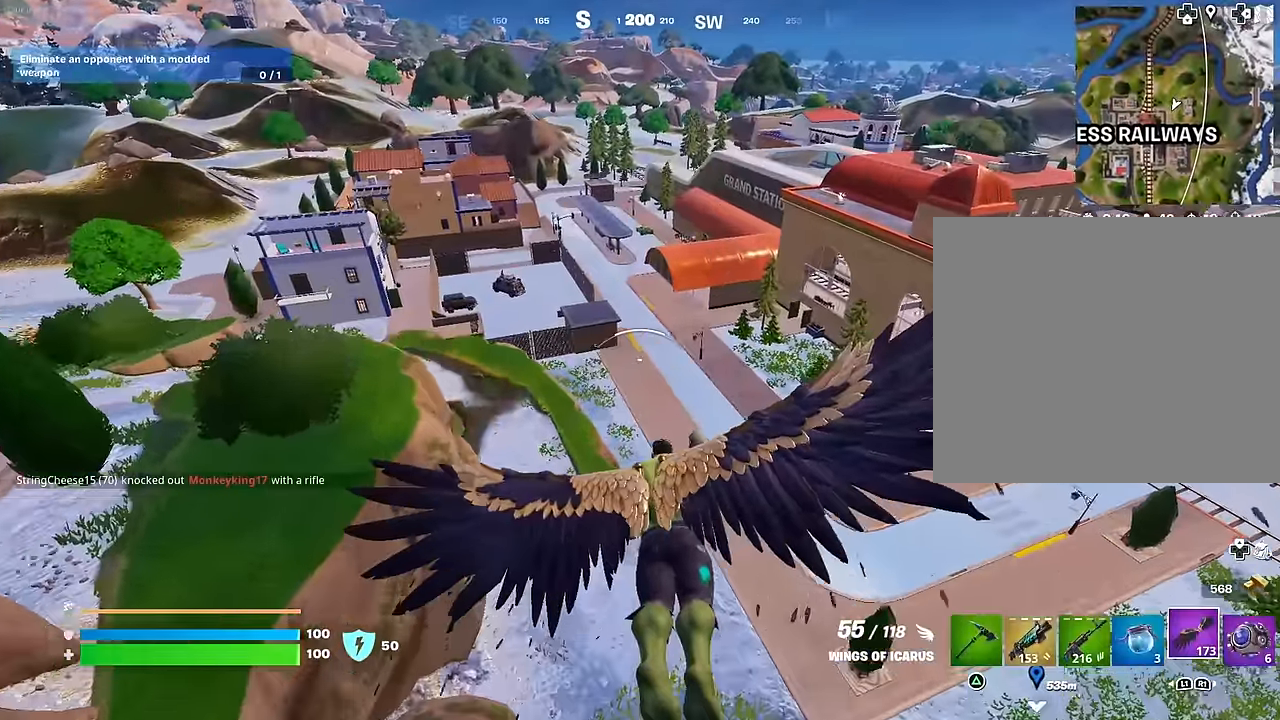
{"buttons": [], "left_stick": "center", "right_stick": "center", "events": [[150, "right_stick", "right"], [167, "R2", "down"], [250, "right_stick", "center"], [267, "R2", "up"]]}
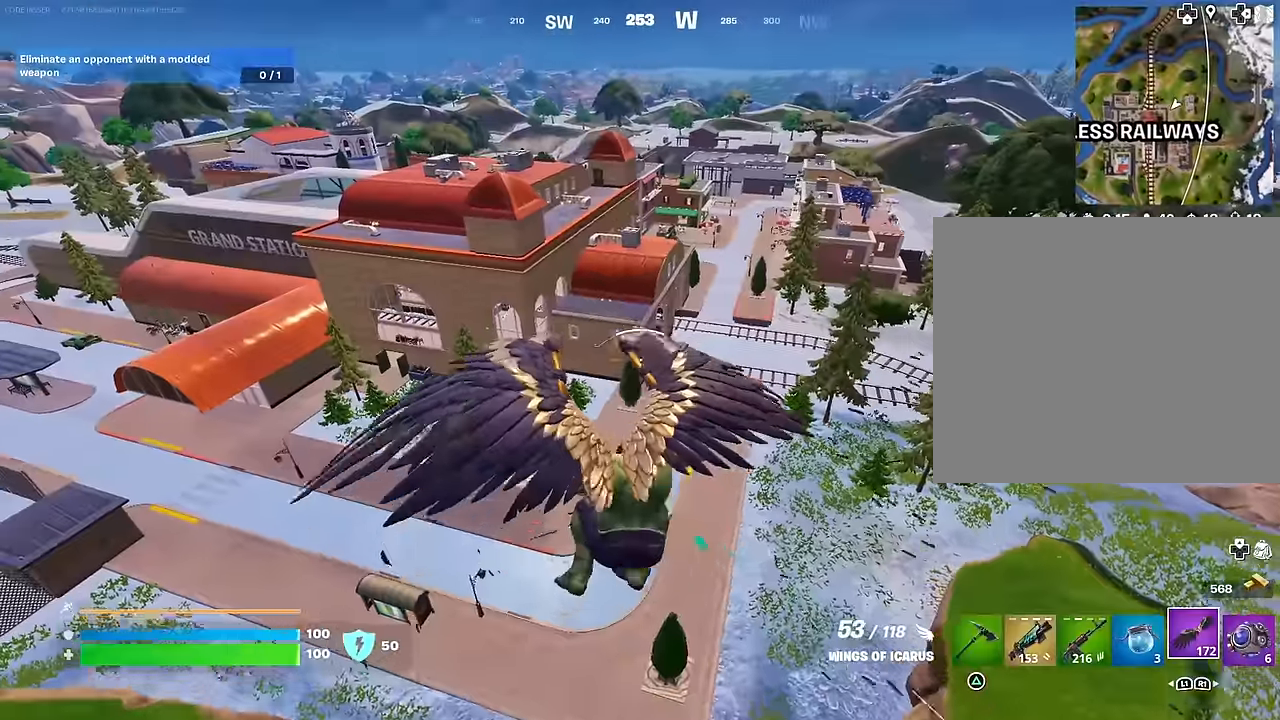
{"buttons": [], "left_stick": "center", "right_stick": "center", "events": []}
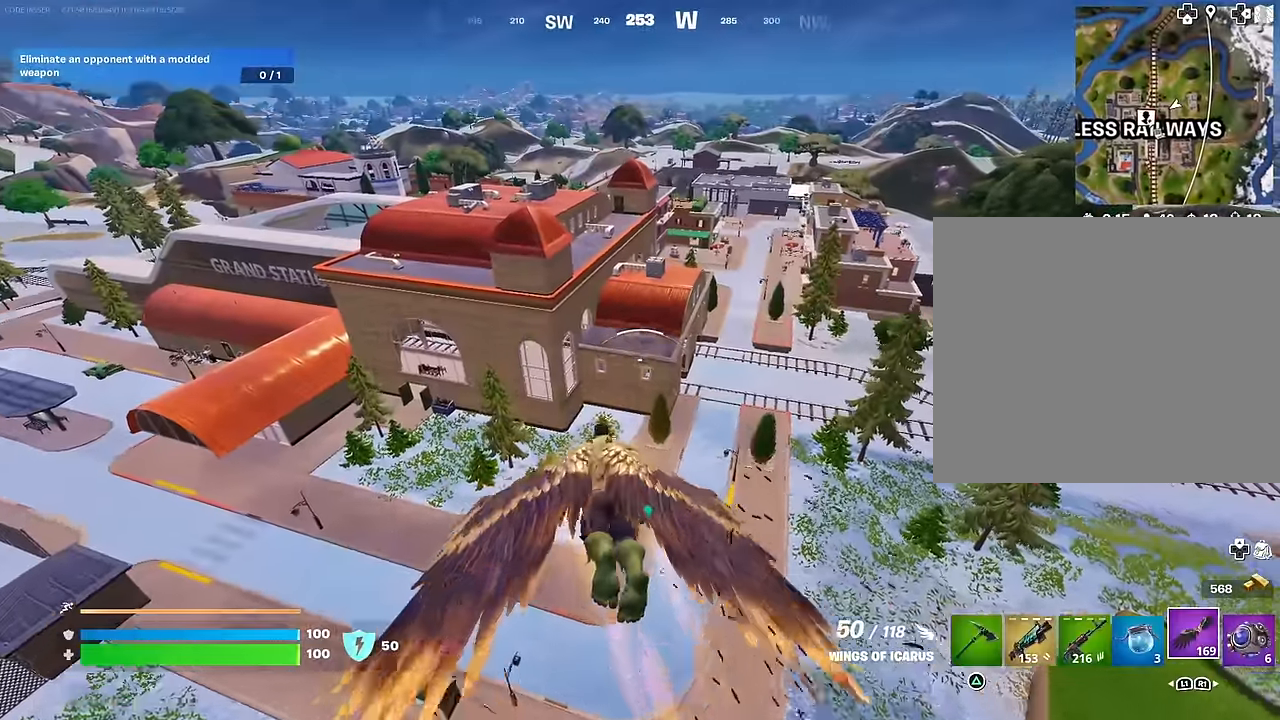
{"buttons": [], "left_stick": "center", "right_stick": "center", "events": [[233, "right_stick", "down"], [367, "right_stick", "center"]]}
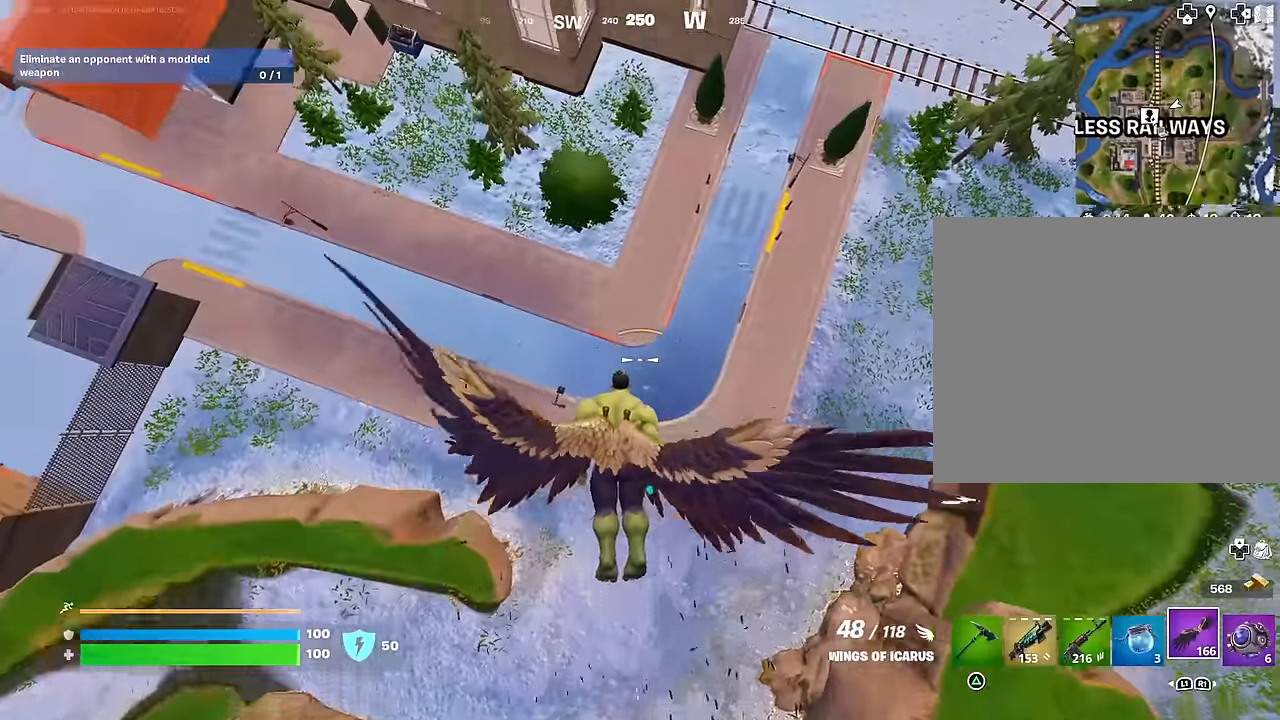
{"buttons": ["R2"], "left_stick": "center", "right_stick": "center", "events": [[117, "right_stick", "up"], [284, "R2", "down"], [284, "right_stick", "center"]]}